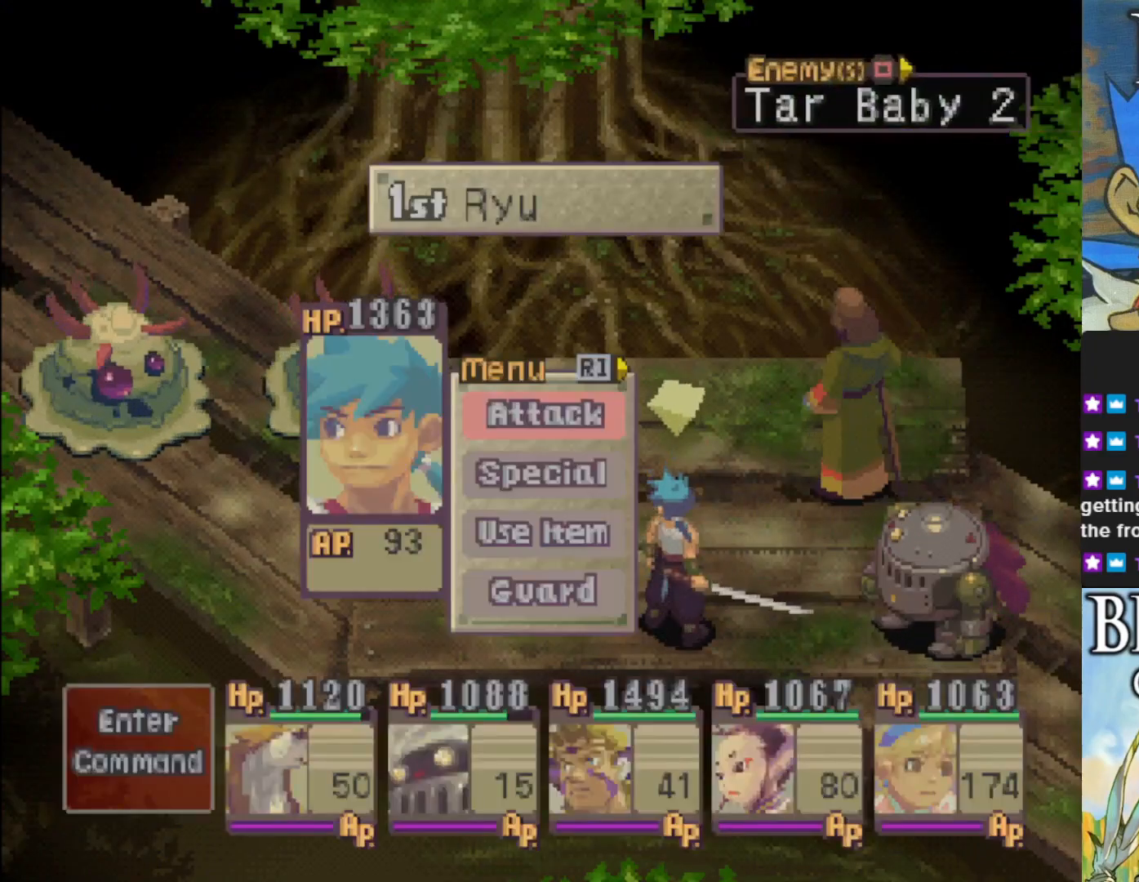
Gameplay with a controller (PlayStation layout); each line is a JSON object with the inputs held at the frame after it. "events" lists button and stick changes between this image and that frame as [ms after this image, input, new state], when the widget could be followed in between. Not read: right_stick.
{"buttons": [], "left_stick": "center", "events": [[133, "SQUARE", "down"], [317, "SQUARE", "up"]]}
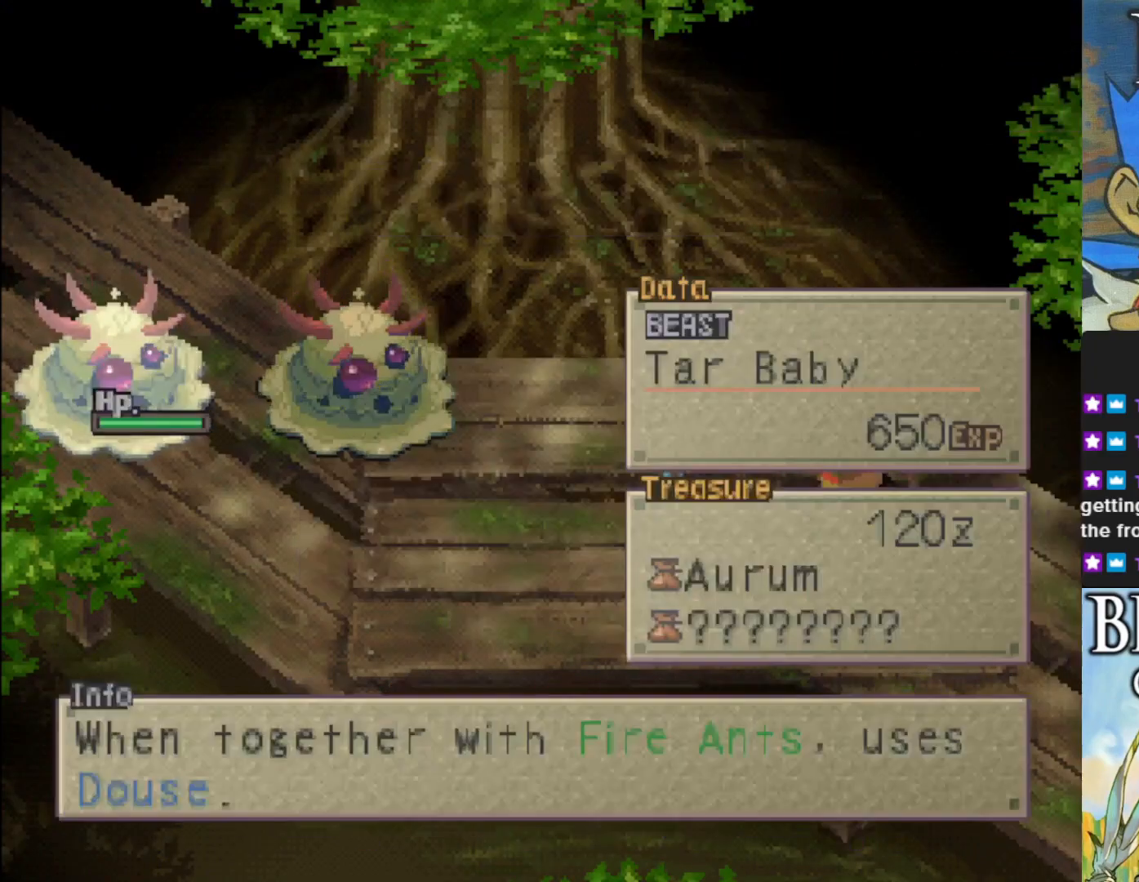
{"buttons": ["DPAD_RIGHT"], "left_stick": "center", "events": [[450, "DPAD_RIGHT", "down"]]}
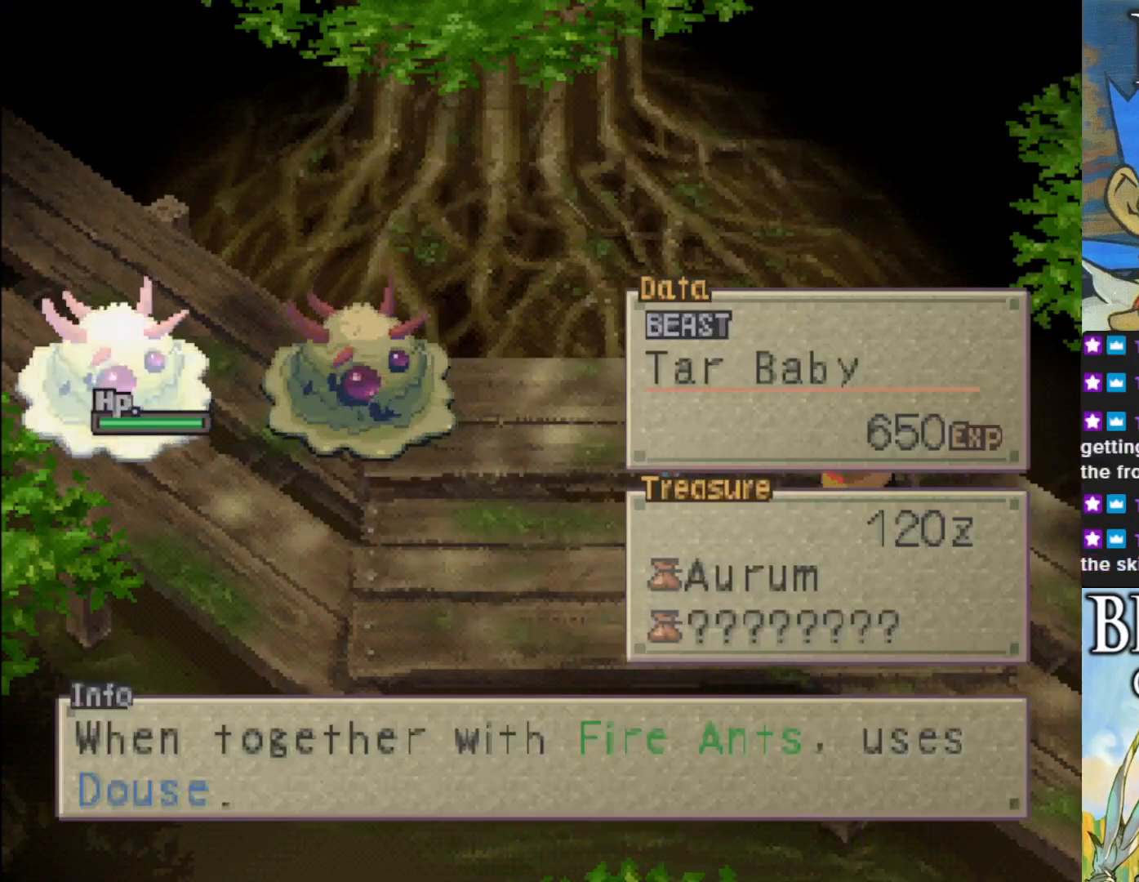
{"buttons": [], "left_stick": "center", "events": [[67, "DPAD_RIGHT", "up"]]}
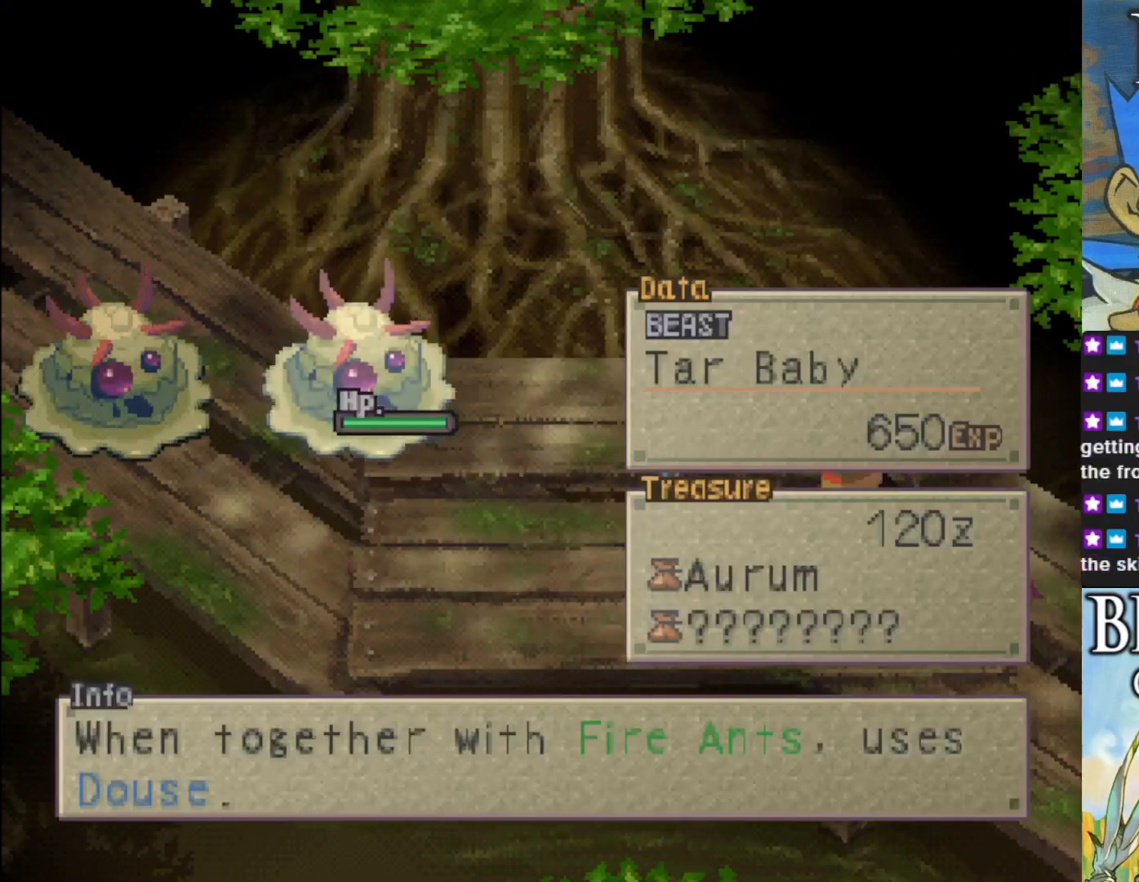
{"buttons": ["DPAD_RIGHT"], "left_stick": "center", "events": [[50, "DPAD_LEFT", "down"], [183, "DPAD_LEFT", "up"], [467, "DPAD_RIGHT", "down"]]}
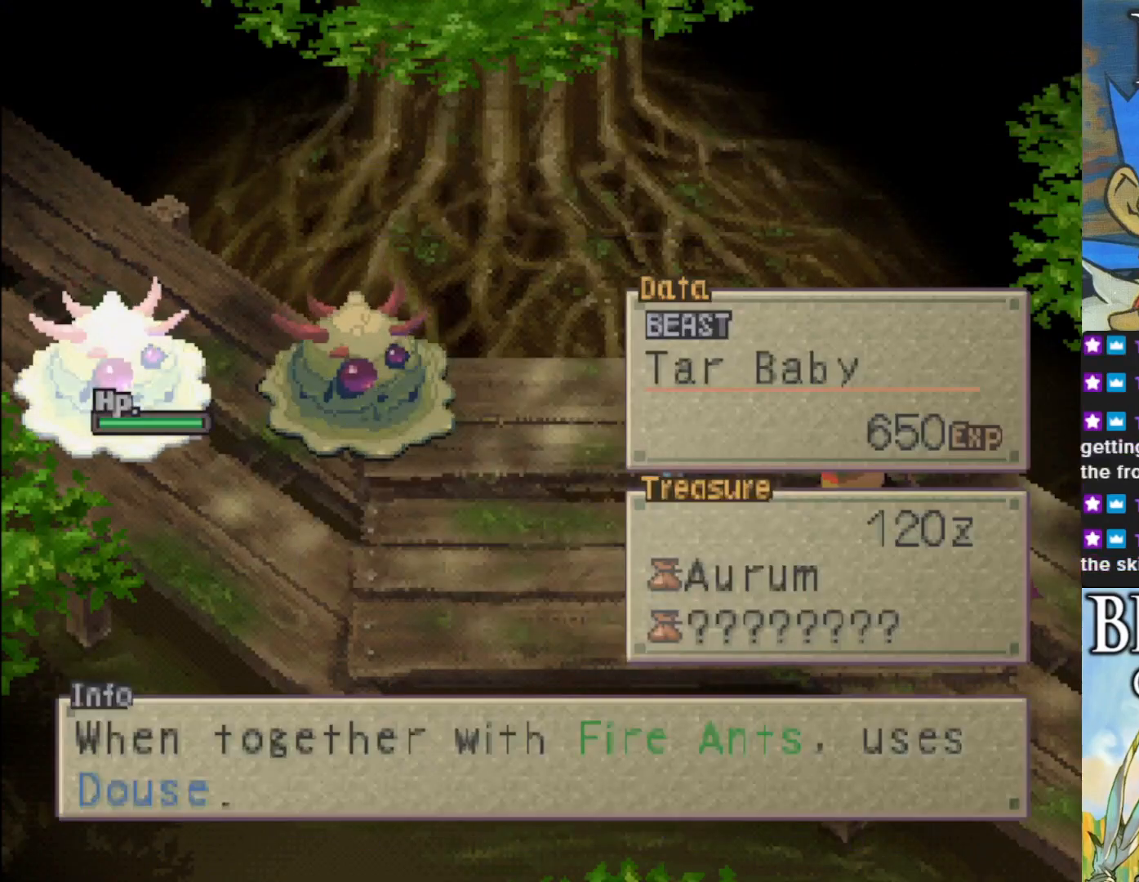
{"buttons": [], "left_stick": "center", "events": [[100, "DPAD_RIGHT", "up"], [350, "DPAD_LEFT", "down"], [433, "DPAD_LEFT", "up"]]}
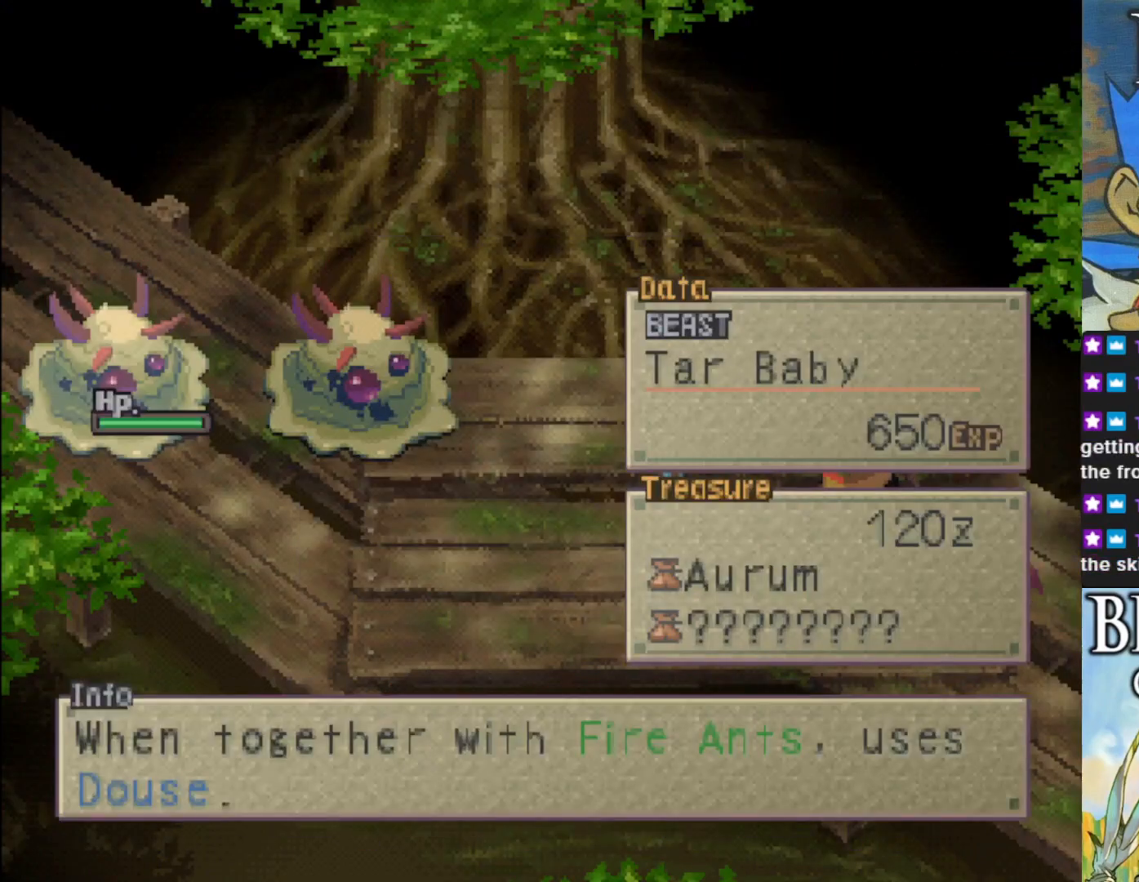
{"buttons": ["DPAD_LEFT"], "left_stick": "center", "events": [[183, "DPAD_RIGHT", "down"], [317, "DPAD_RIGHT", "up"], [500, "DPAD_LEFT", "down"]]}
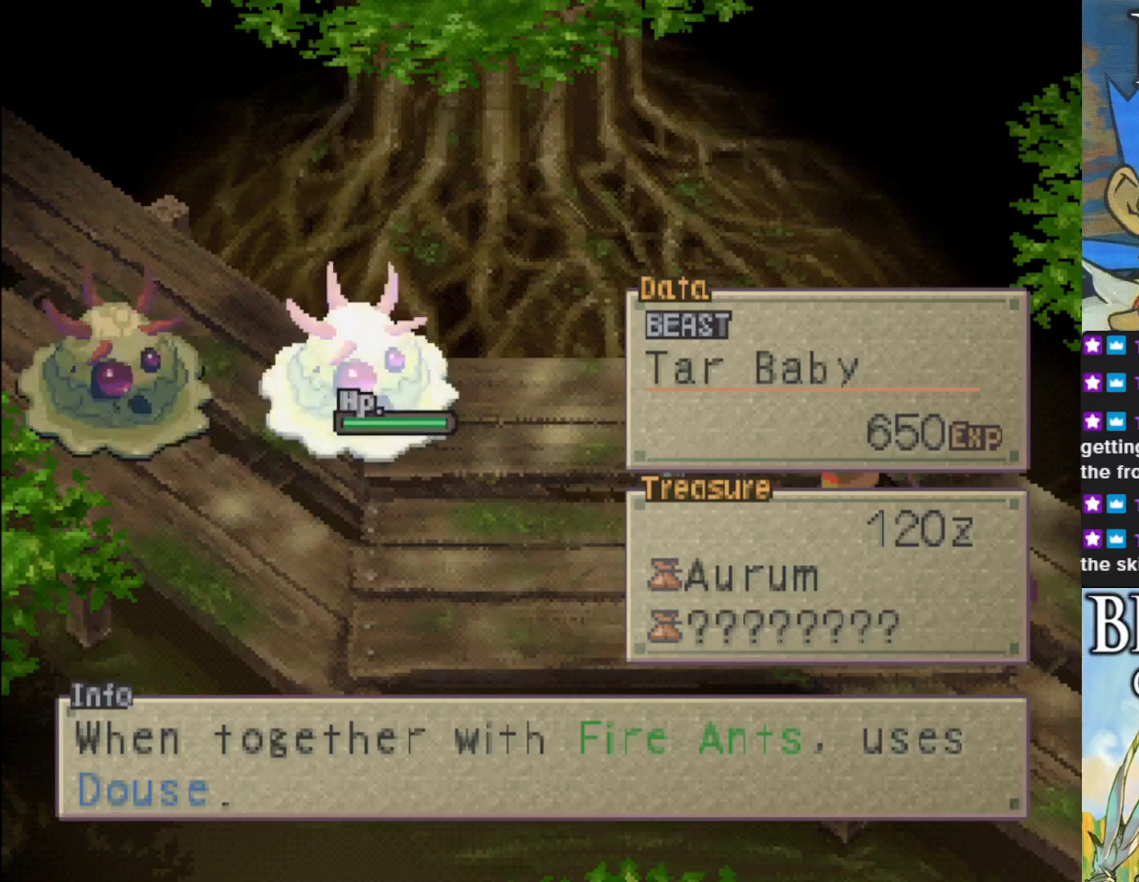
{"buttons": [], "left_stick": "center", "events": [[100, "DPAD_LEFT", "up"], [300, "DPAD_RIGHT", "down"], [400, "DPAD_RIGHT", "up"]]}
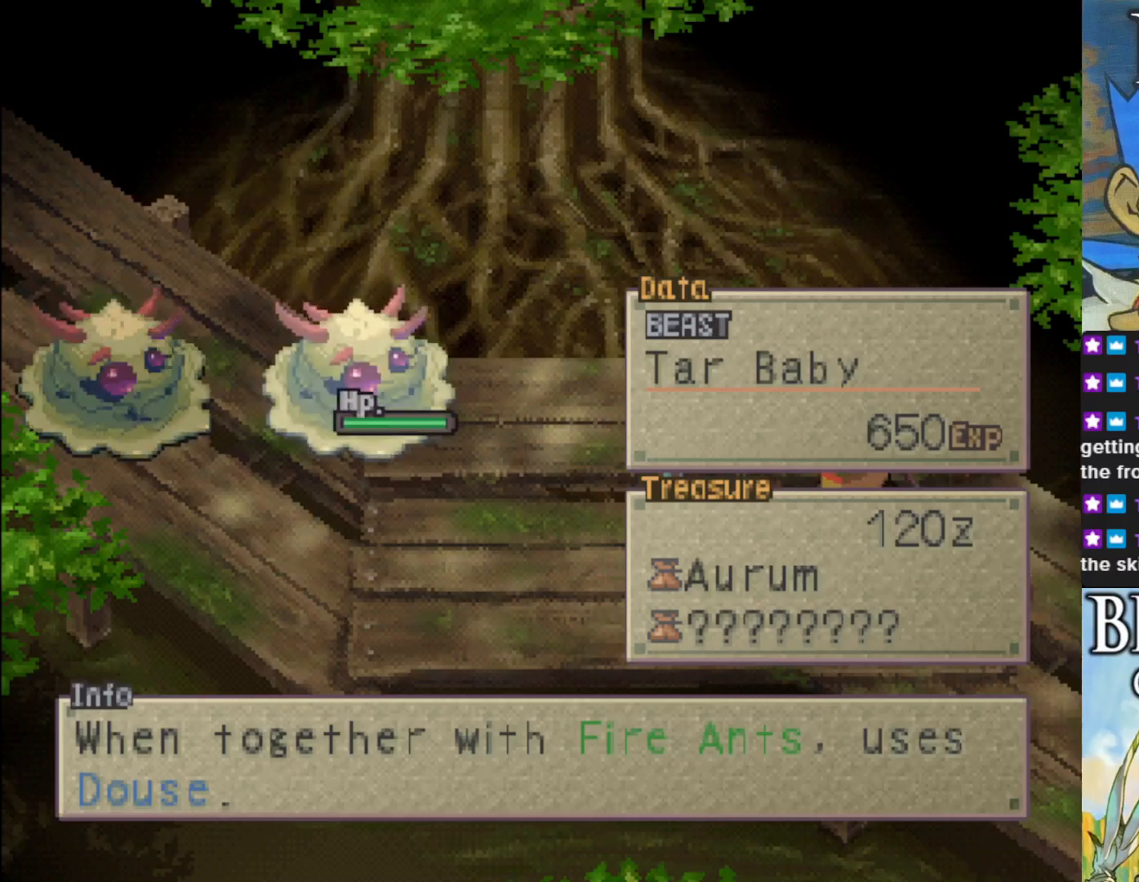
{"buttons": ["TRIANGLE"], "left_stick": "center", "events": [[17, "DPAD_LEFT", "down"], [117, "DPAD_LEFT", "up"], [250, "DPAD_RIGHT", "down"], [350, "DPAD_RIGHT", "up"], [400, "TRIANGLE", "down"]]}
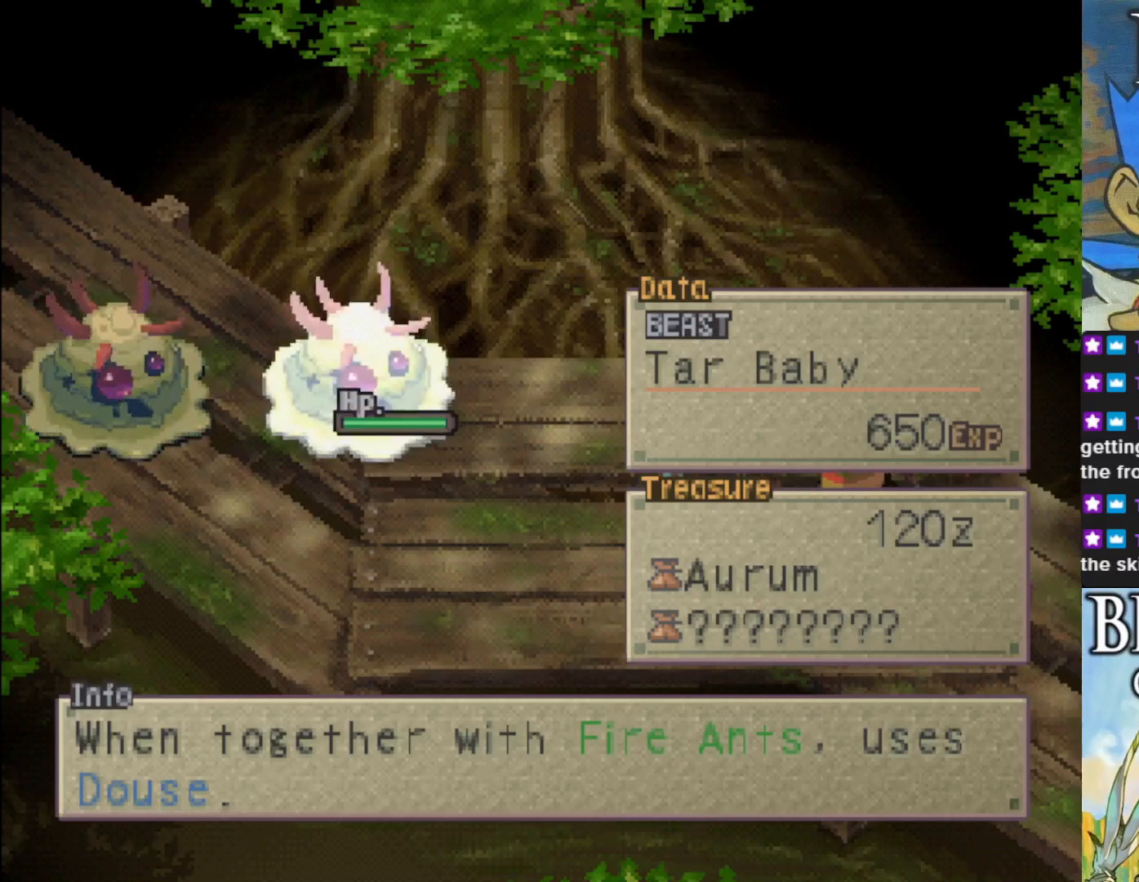
{"buttons": [], "left_stick": "center", "events": [[17, "TRIANGLE", "up"]]}
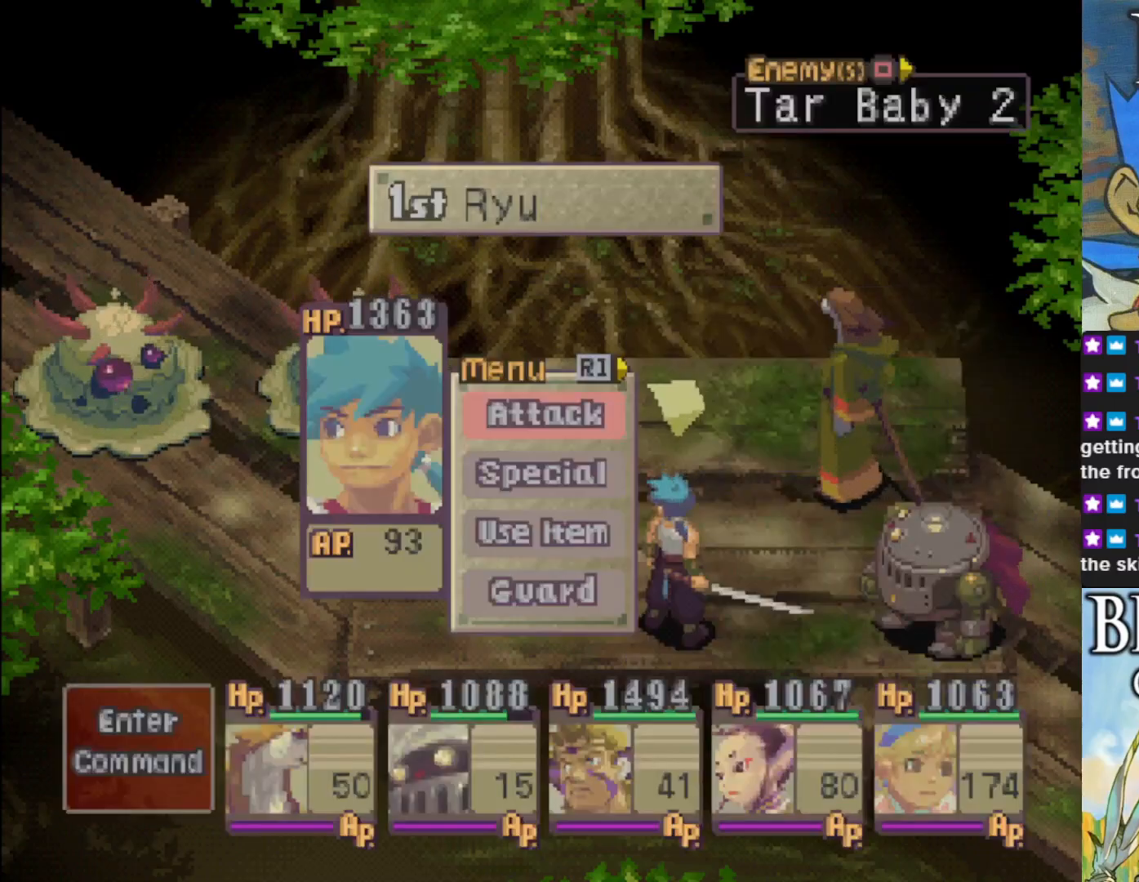
{"buttons": [], "left_stick": "center", "events": [[250, "CROSS", "down"], [383, "CROSS", "up"]]}
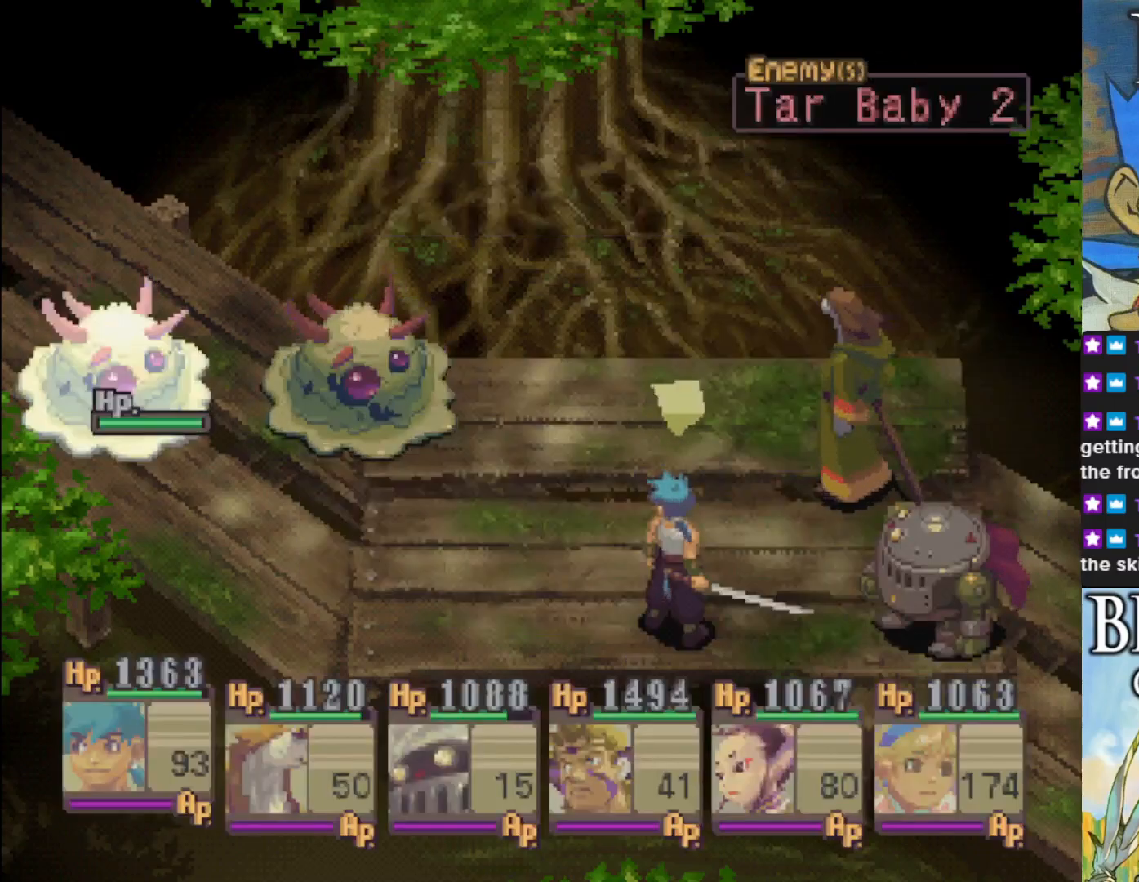
{"buttons": [], "left_stick": "center", "events": []}
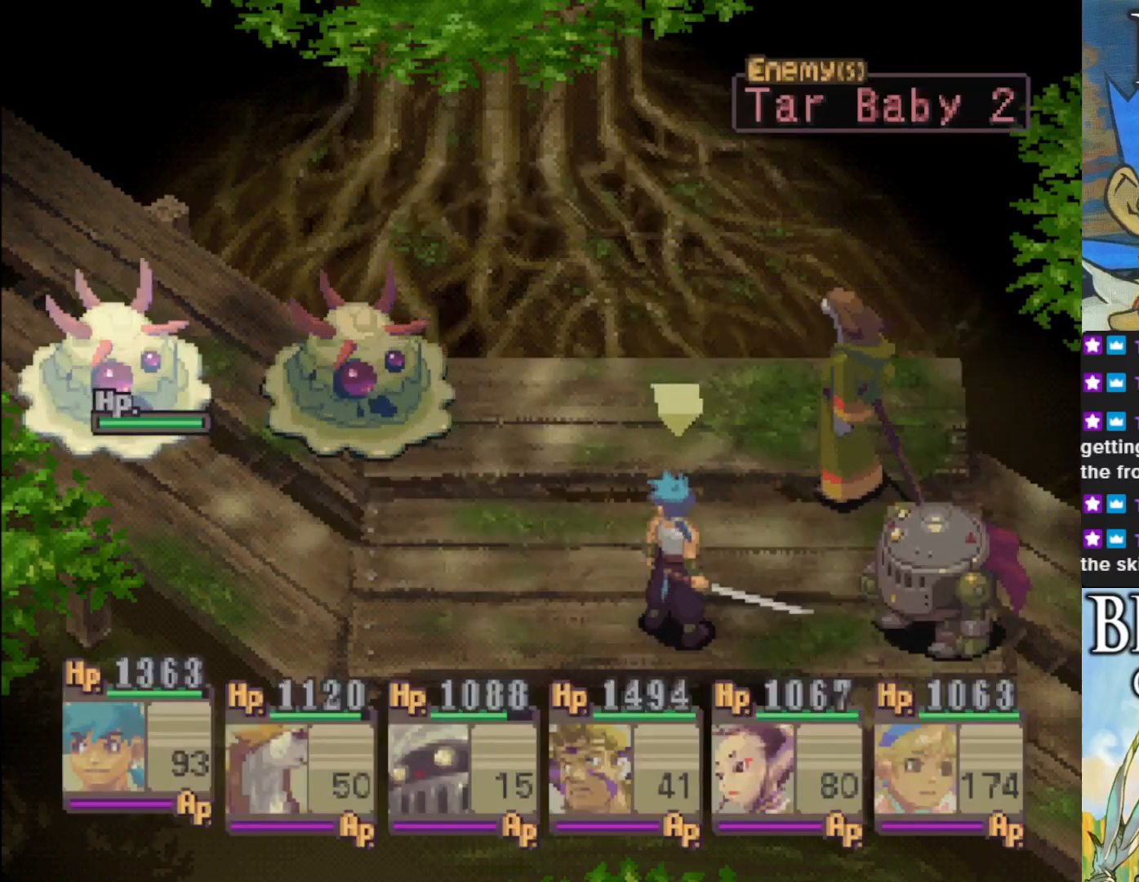
{"buttons": [], "left_stick": "center", "events": [[200, "CROSS", "down"], [333, "CROSS", "up"]]}
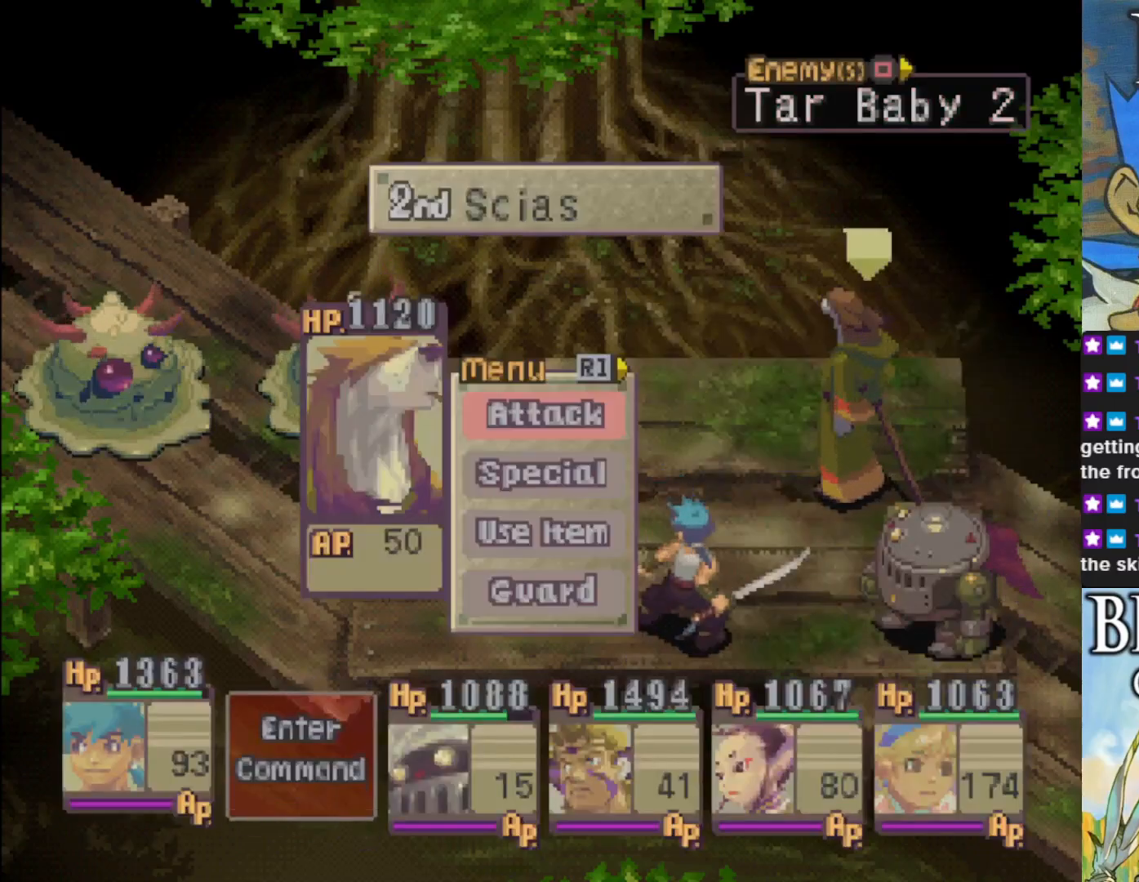
{"buttons": ["CROSS"], "left_stick": "center", "events": [[150, "CROSS", "down"], [267, "CROSS", "up"], [433, "CROSS", "down"]]}
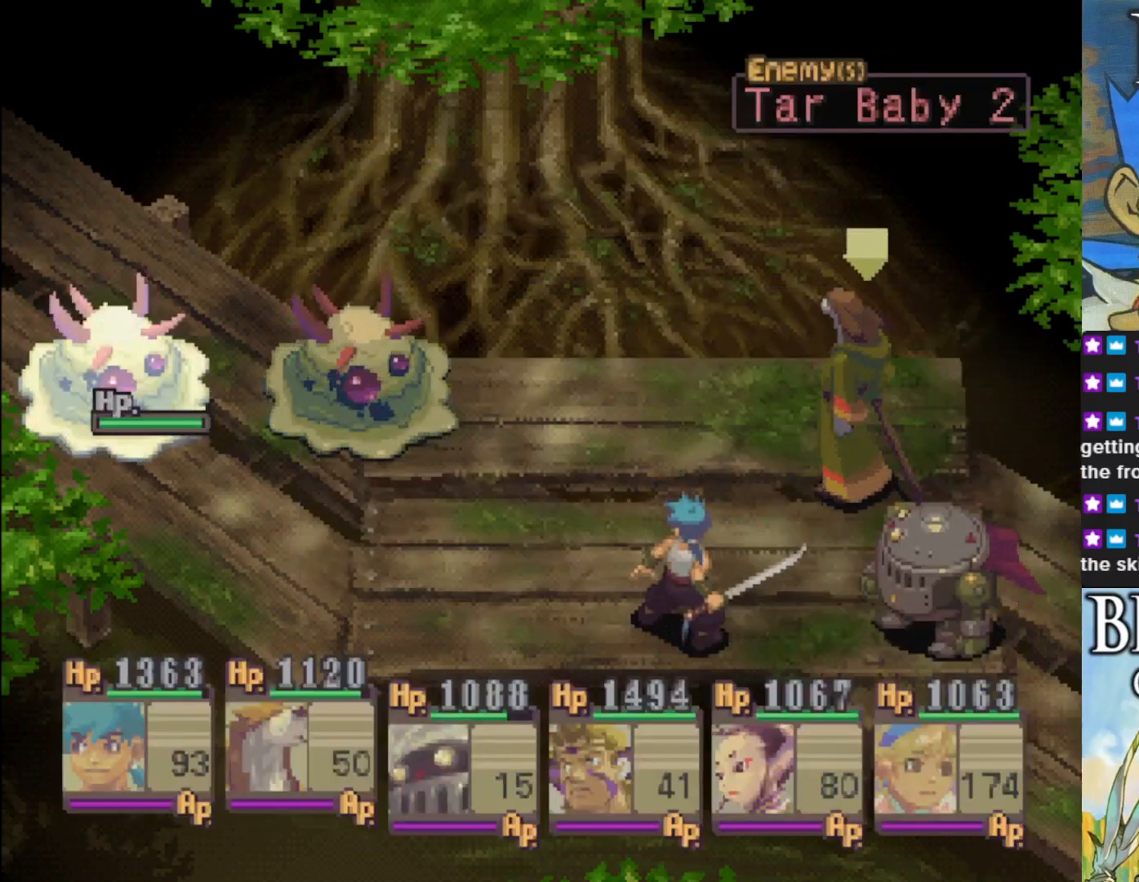
{"buttons": [], "left_stick": "center", "events": [[67, "CROSS", "up"], [150, "CROSS", "down"], [283, "CROSS", "up"], [350, "CROSS", "down"], [450, "CROSS", "up"]]}
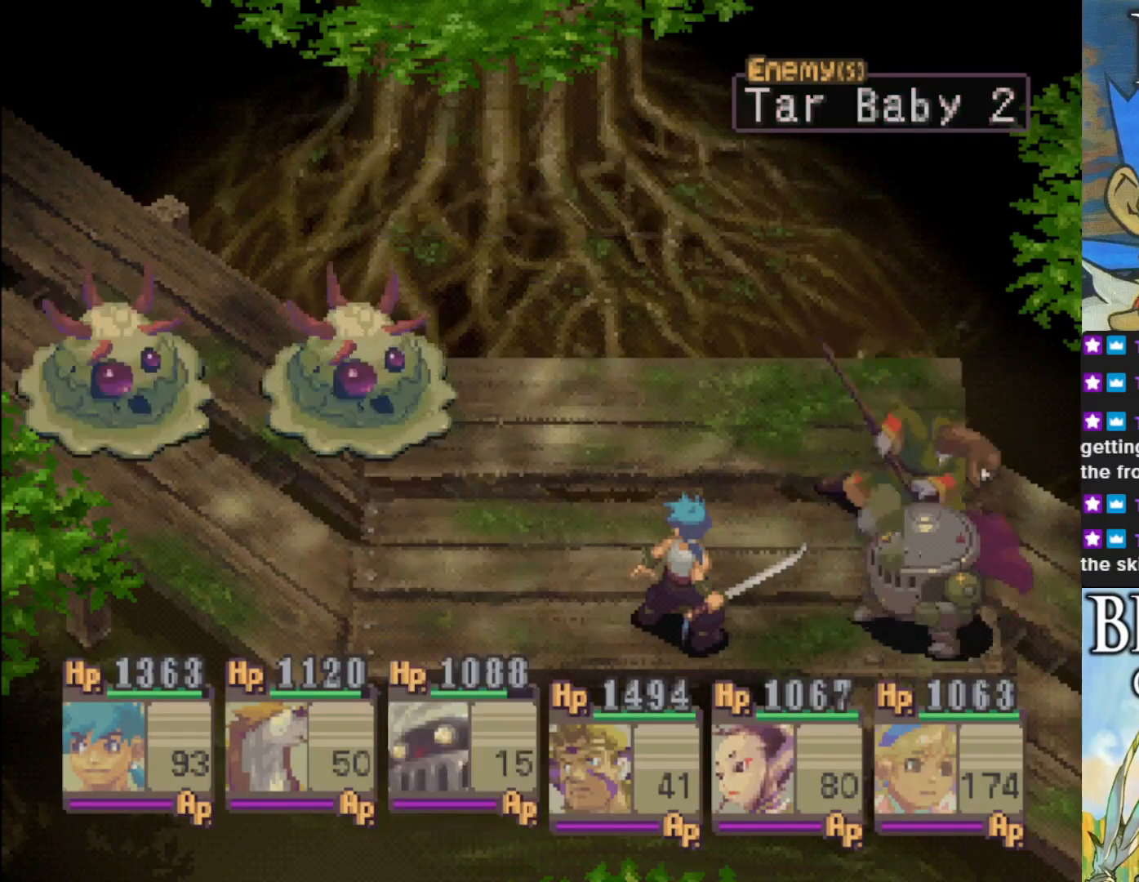
{"buttons": [], "left_stick": "center", "events": [[33, "CROSS", "down"], [133, "CROSS", "up"]]}